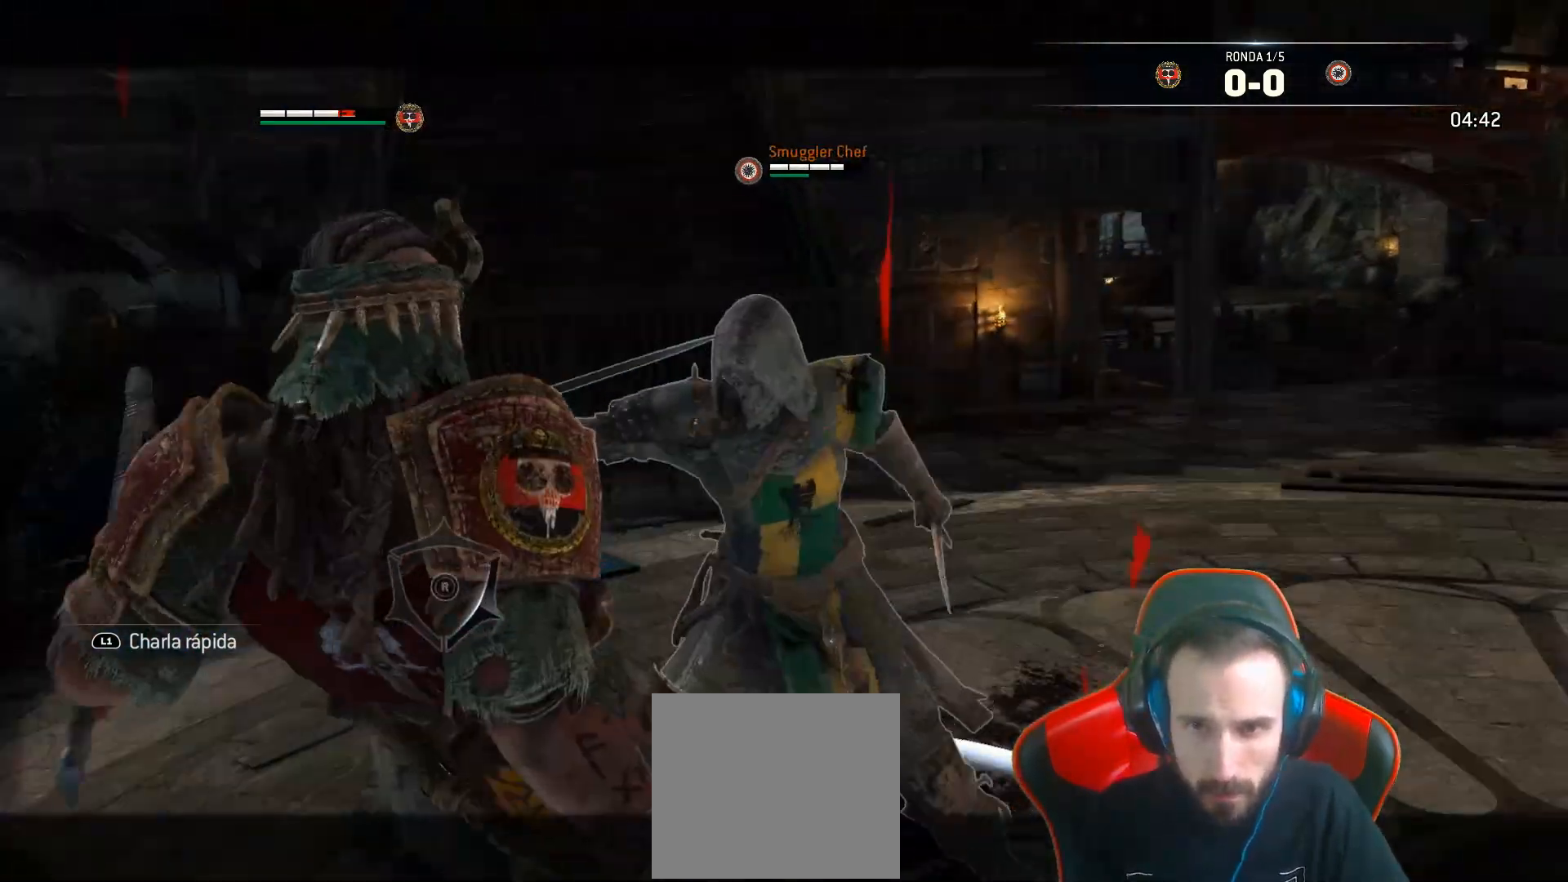
Gameplay with a controller (PlayStation layout); each line is a JSON object with the inputs held at the frame after it (dt_ms = milliseconds from this image to that frame). "events" lists button and stick changes between this image and that frame as [ms after this image, input, new state], when the widget could be followed in between.
{"dt_ms": 500, "buttons": ["SQUARE", "L2", "L3"], "left_stick": "right", "right_stick": "center", "events": [[67, "L2", "up"], [117, "left_stick", "right"], [150, "L2", "down"], [167, "L3", "down"], [183, "right_stick", "left"], [400, "right_stick", "center"], [483, "SQUARE", "down"]]}
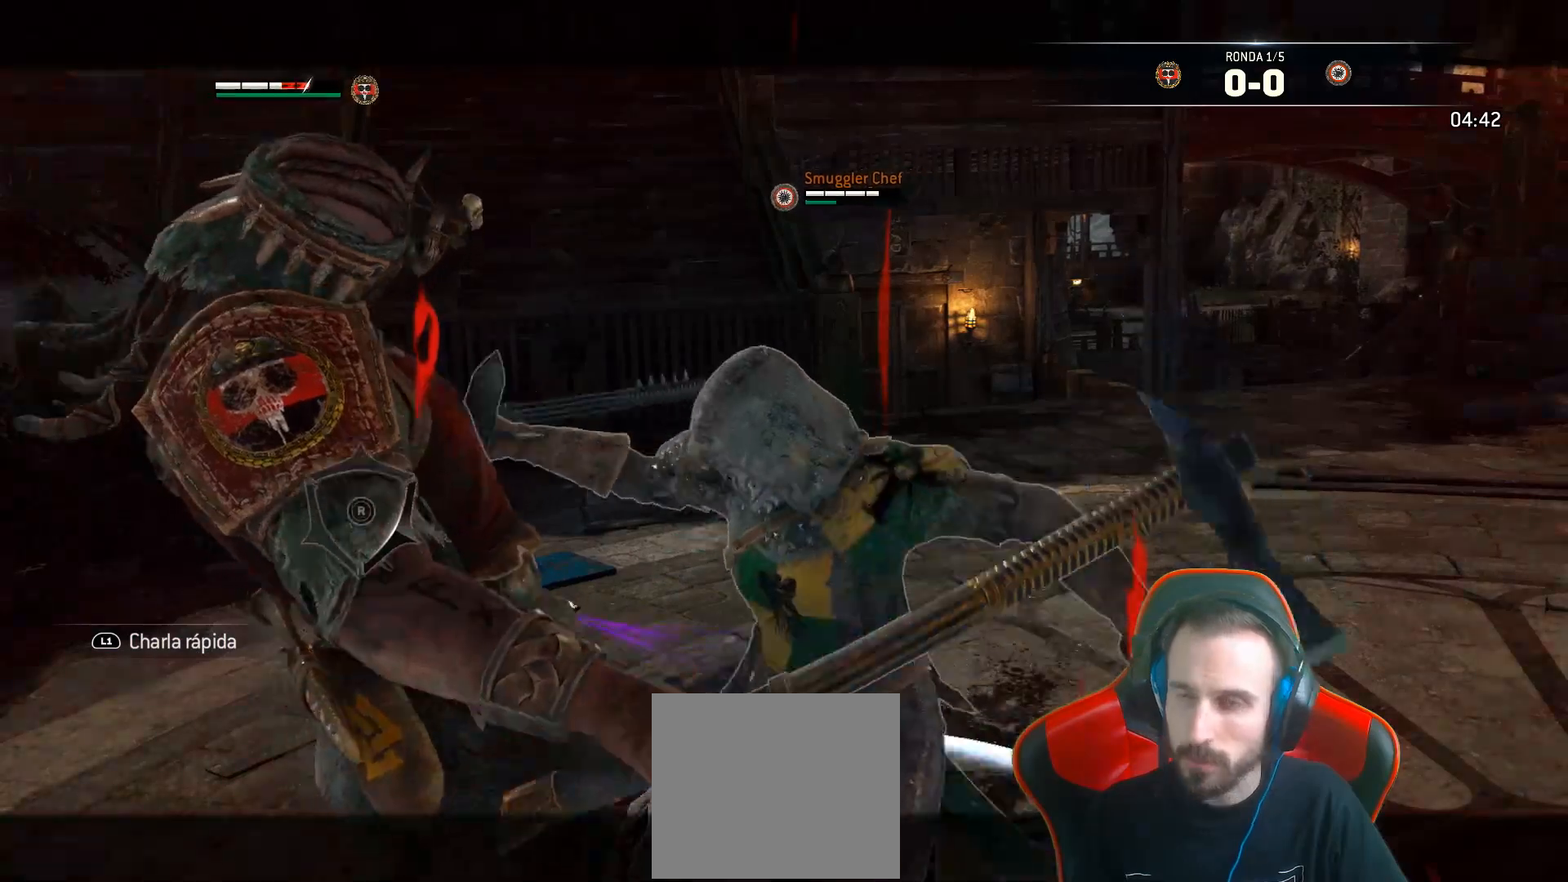
{"dt_ms": 500, "buttons": ["L2", "L3"], "left_stick": "right", "right_stick": "center", "events": [[67, "SQUARE", "up"], [133, "SQUARE", "down"], [200, "SQUARE", "up"], [250, "SQUARE", "down"], [317, "SQUARE", "up"], [383, "SQUARE", "down"], [450, "SQUARE", "up"]]}
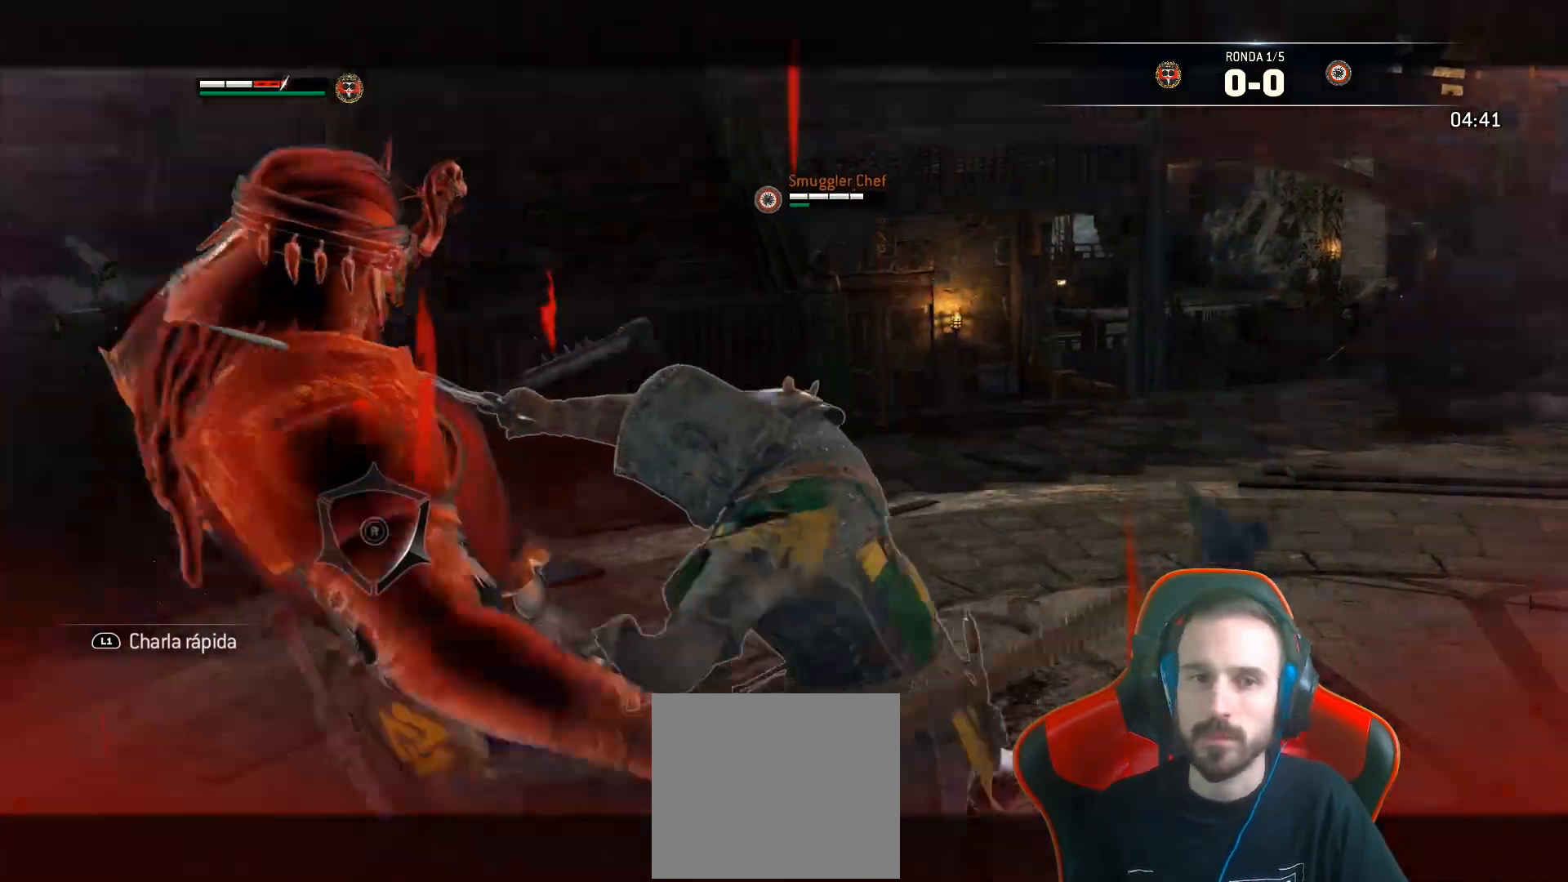
{"dt_ms": 1000, "buttons": ["L2"], "left_stick": "right", "right_stick": "center"}
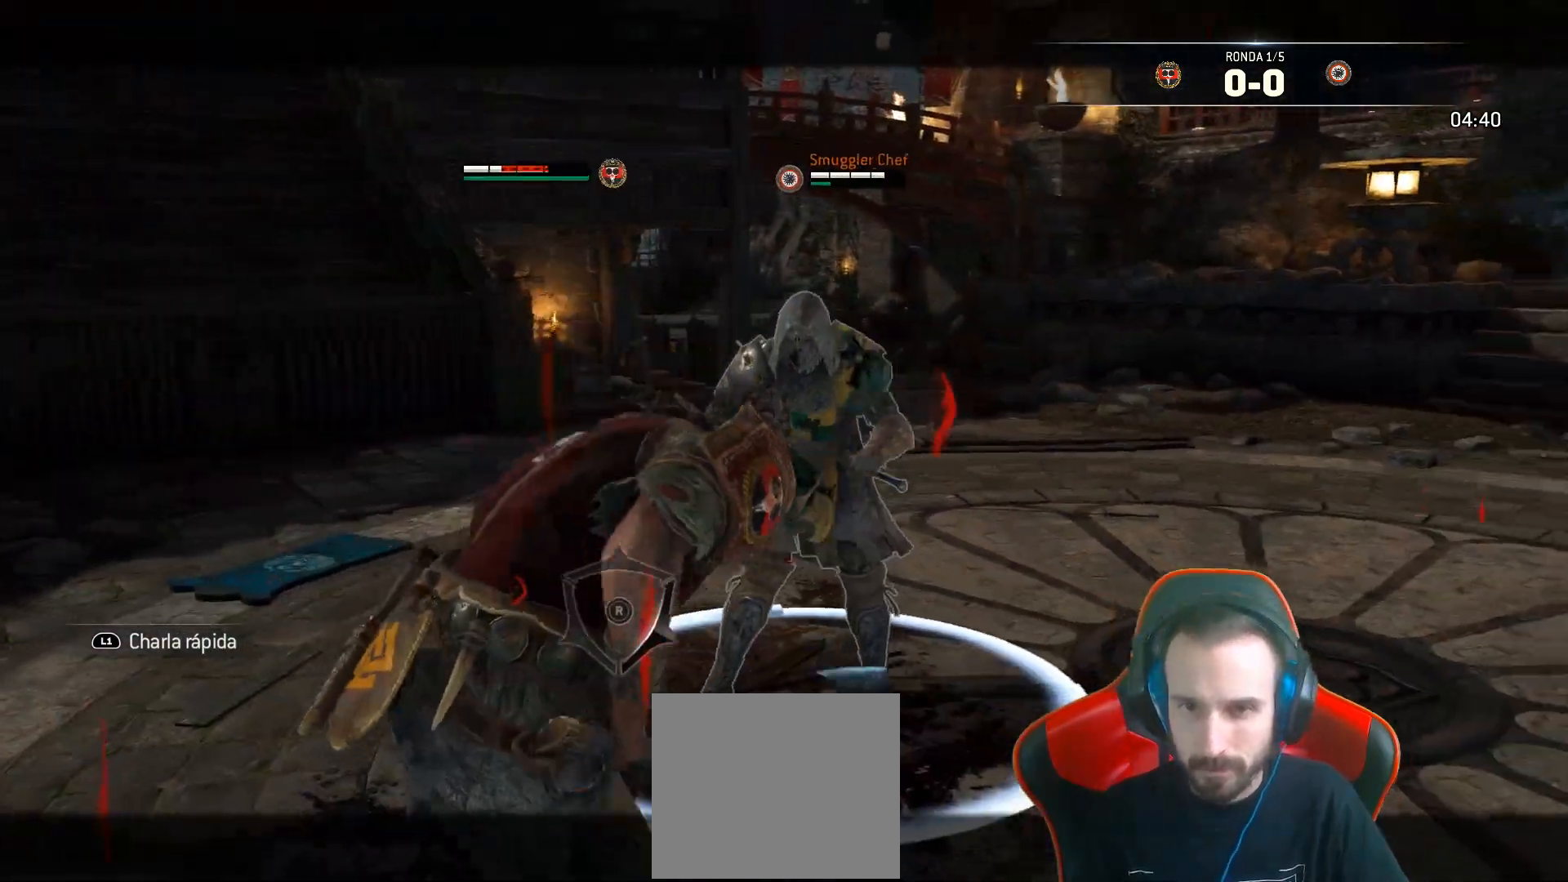
{"dt_ms": 500, "buttons": ["L2"], "left_stick": "right", "right_stick": "up", "events": [[367, "right_stick", "up"]]}
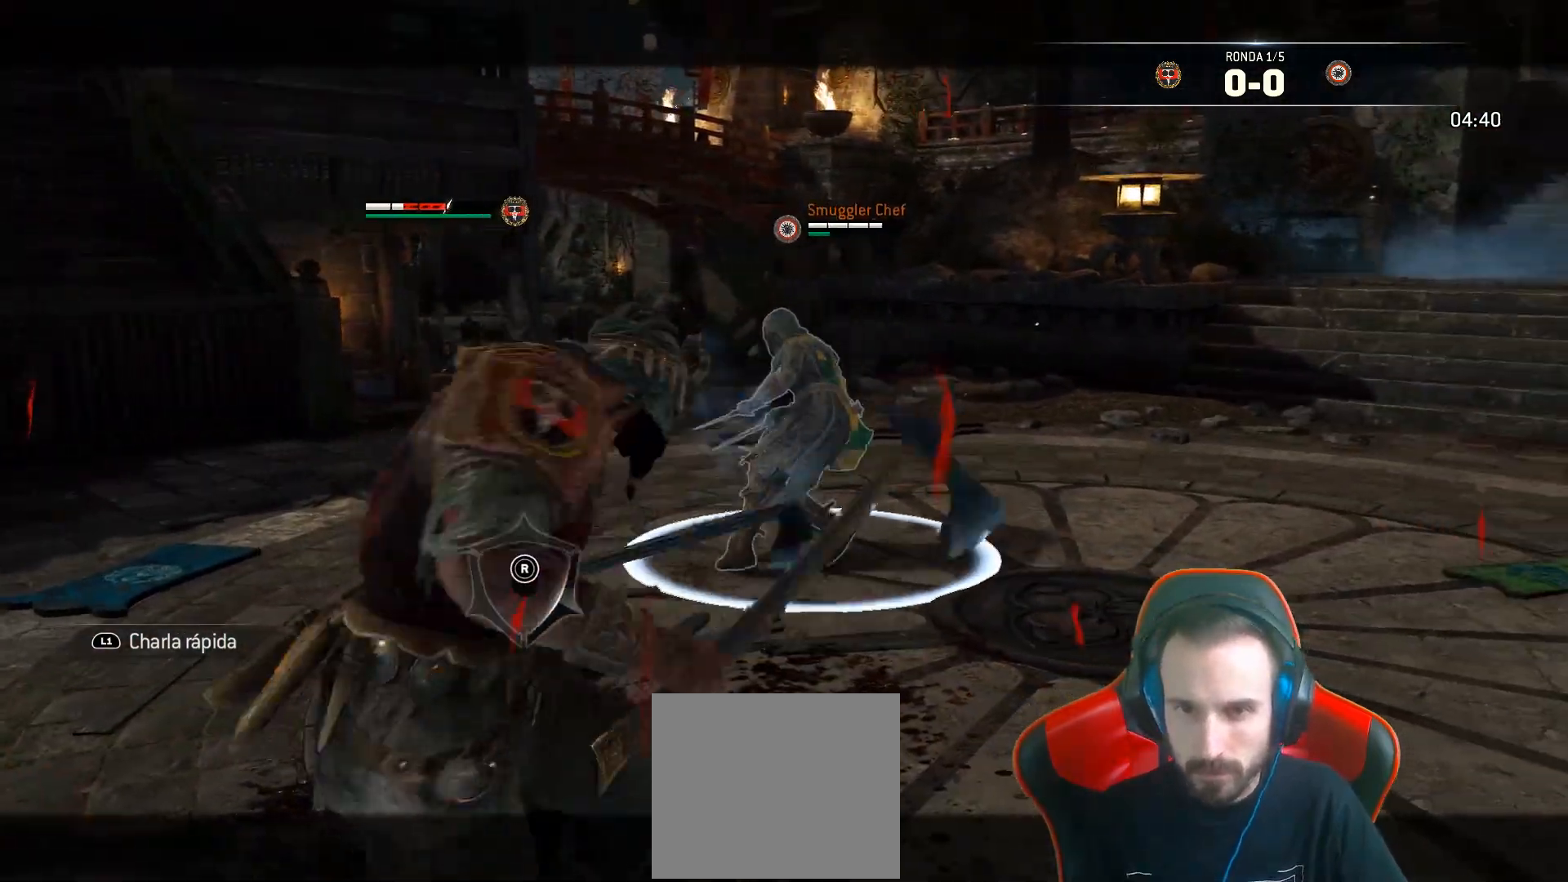
{"dt_ms": 500, "buttons": ["L2"], "left_stick": "up-right", "right_stick": "center", "events": [[283, "right_stick", "center"], [350, "left_stick", "up-right"], [367, "CROSS", "down"], [483, "CROSS", "up"]]}
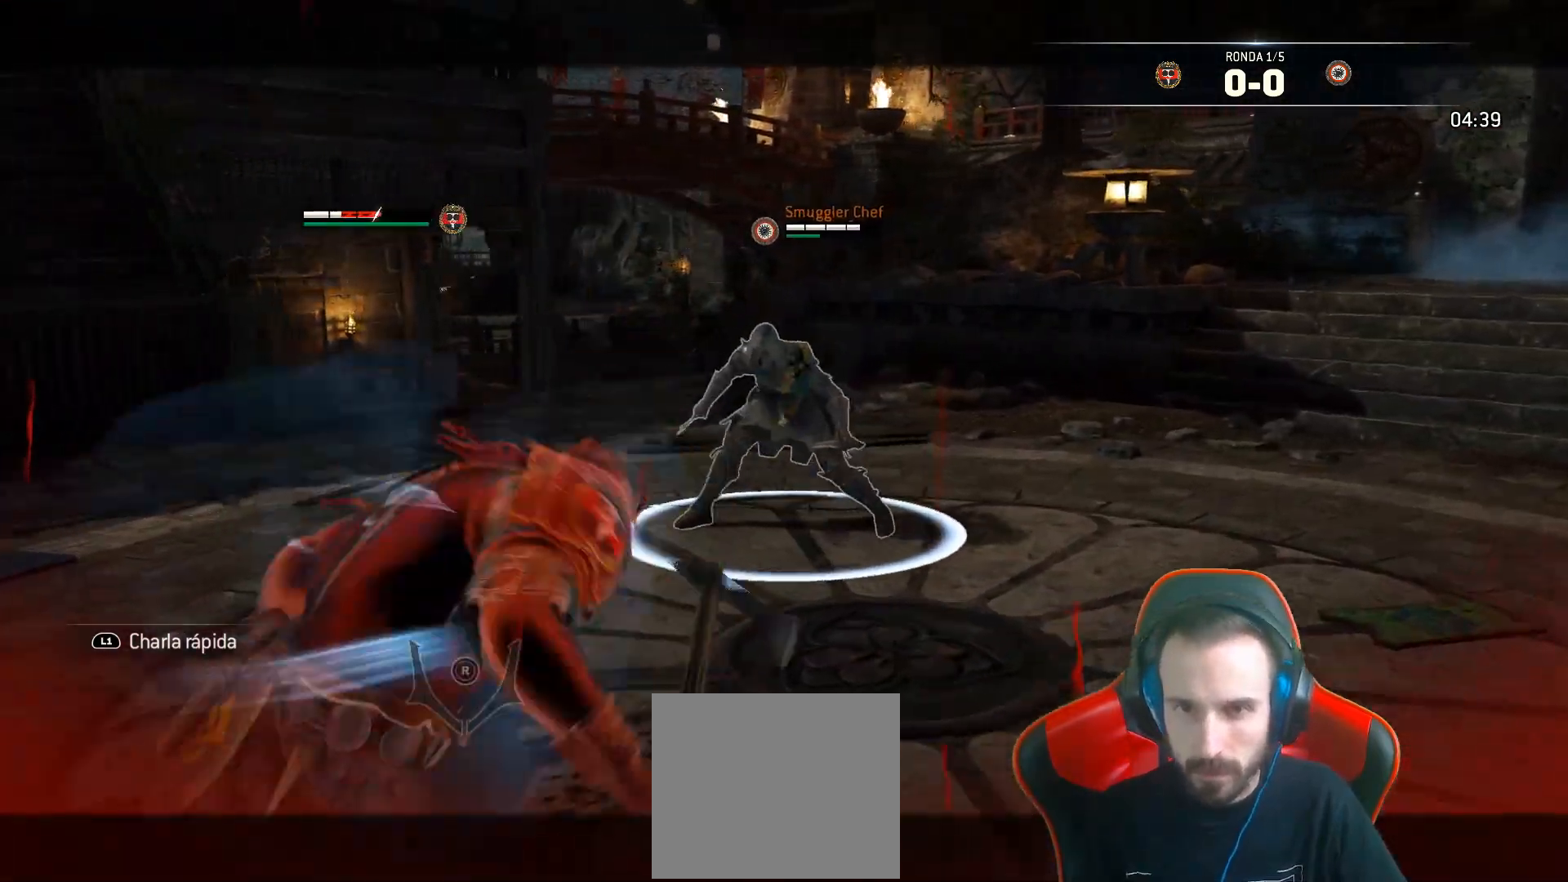
{"dt_ms": 500, "buttons": ["L2"], "left_stick": "up", "right_stick": "center", "events": [[150, "R1", "down"], [233, "left_stick", "up"], [267, "R1", "up"]]}
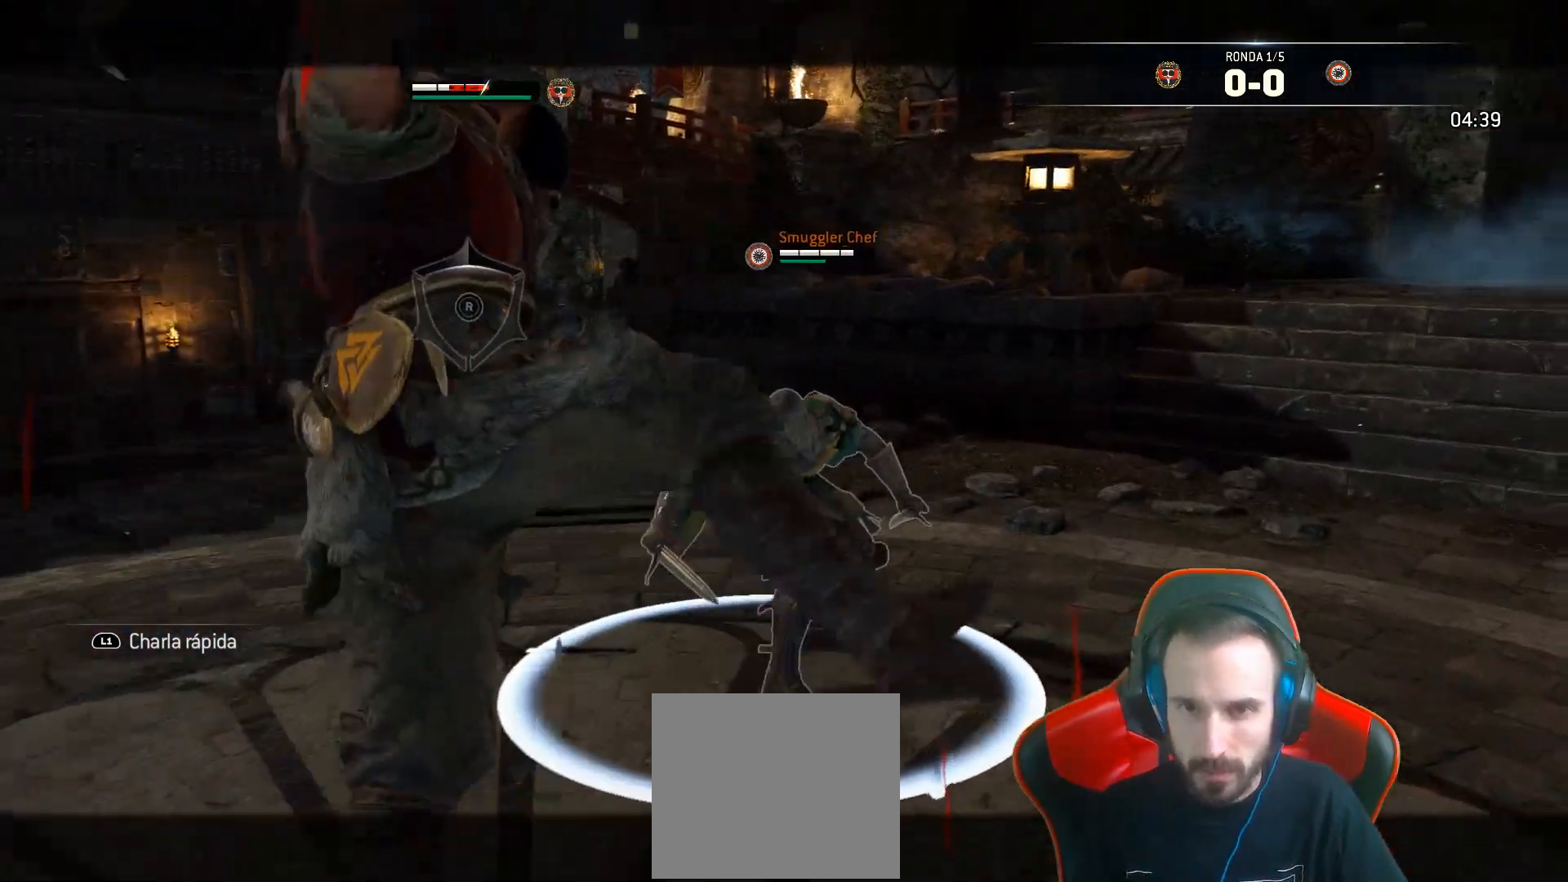
{"dt_ms": 500, "buttons": ["L2", "R2", "L3", "R3"], "left_stick": "up-left", "right_stick": "right", "events": [[150, "R2", "down"], [167, "right_stick", "right"], [233, "L3", "down"], [233, "left_stick", "up-left"], [367, "R3", "down"]]}
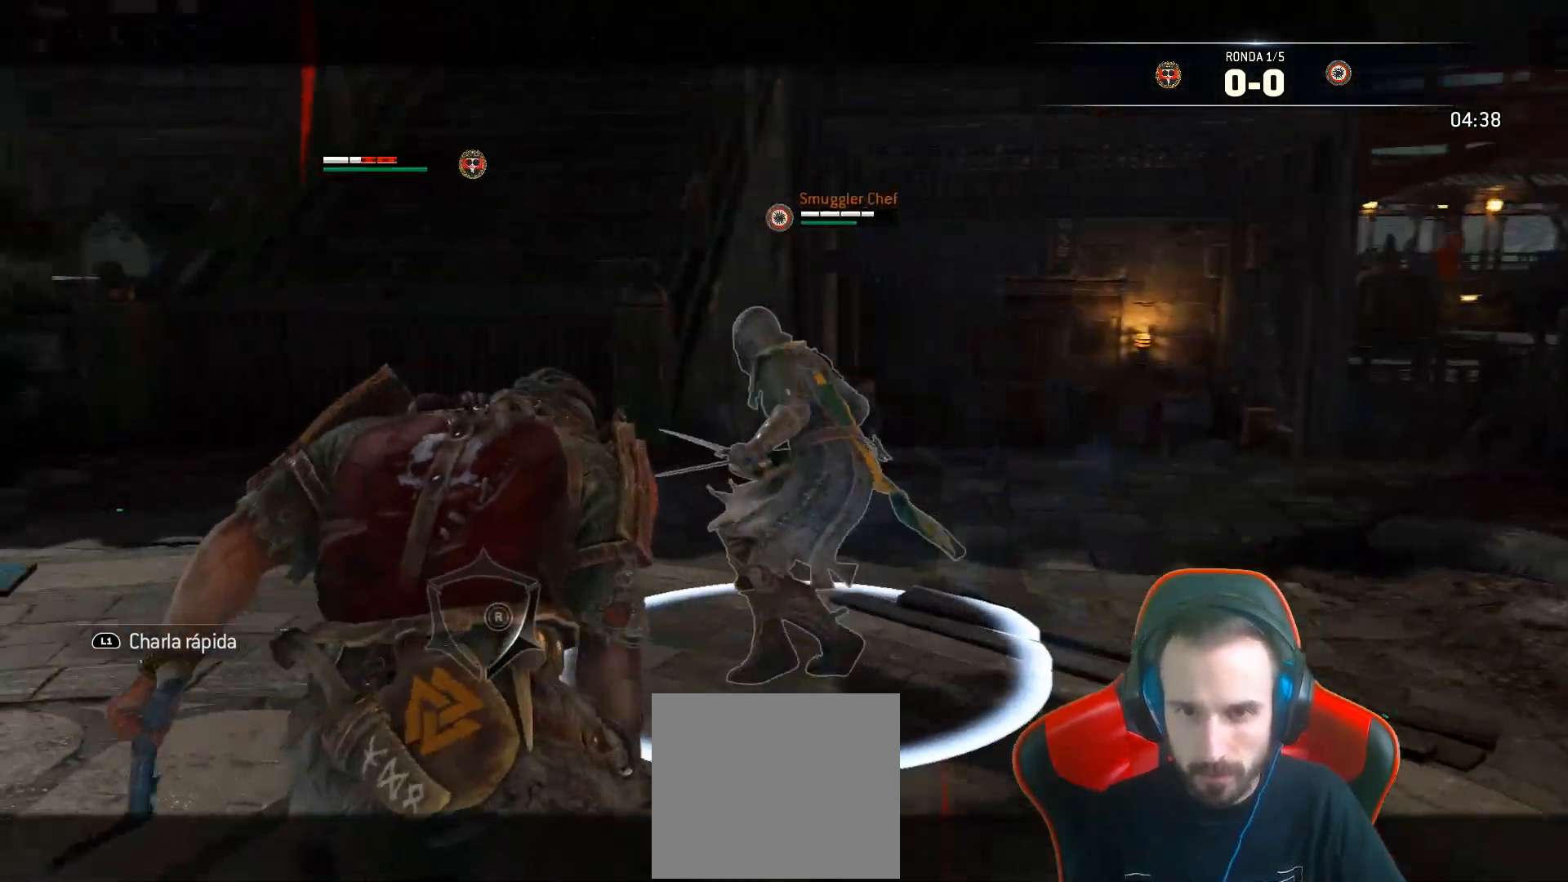
{"dt_ms": 500, "buttons": ["L2", "L3"], "left_stick": "up-left", "right_stick": "right", "events": [[17, "R2", "up"], [300, "R3", "up"]]}
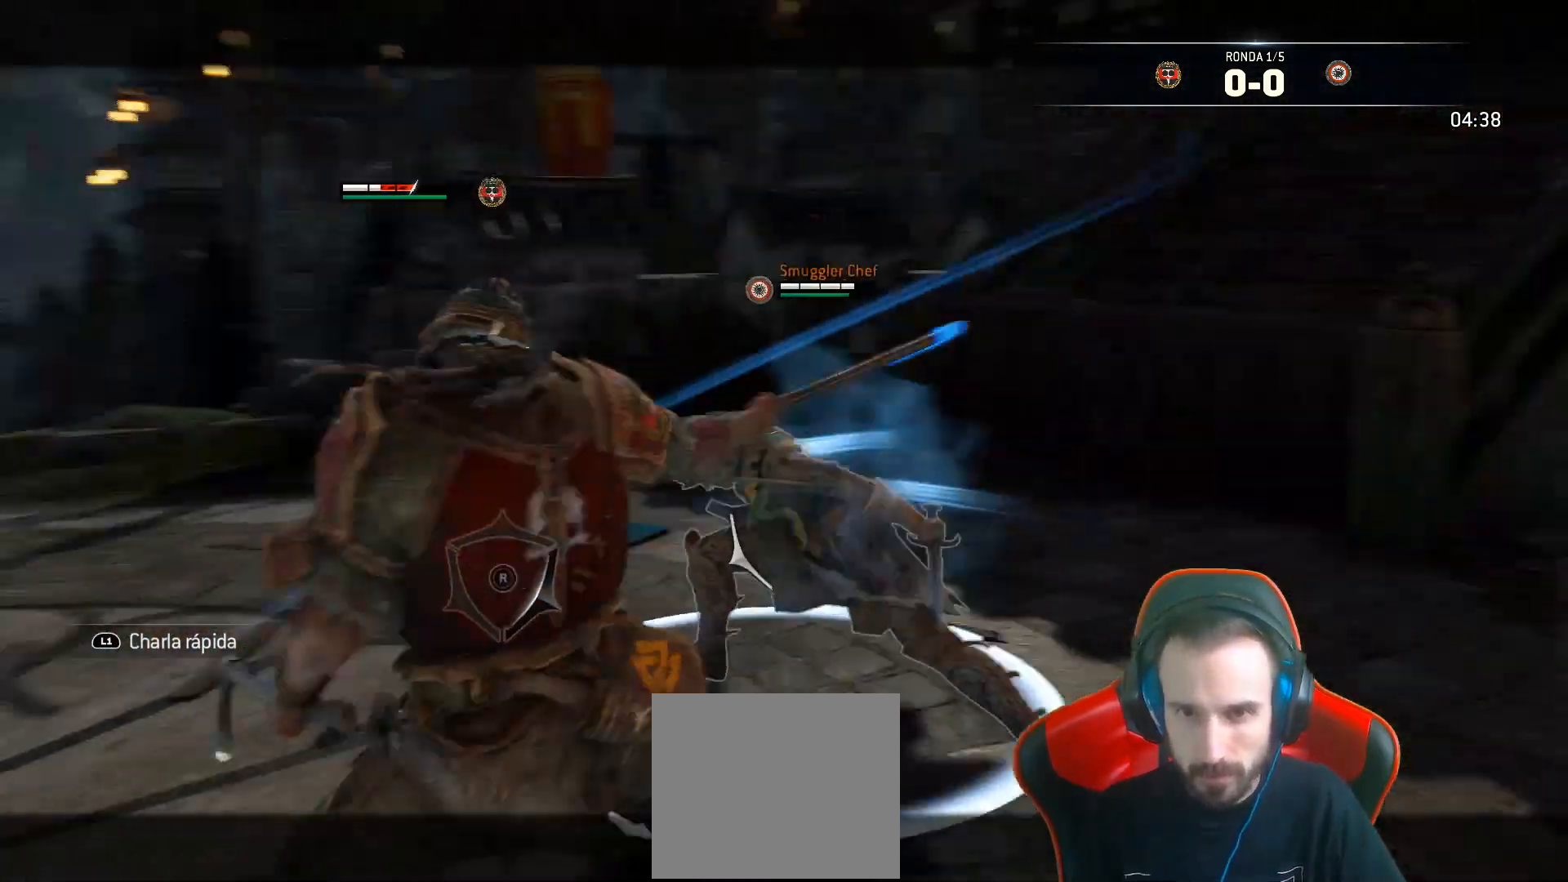
{"dt_ms": 500, "buttons": ["L2", "L3"], "left_stick": "right", "right_stick": "left", "events": [[83, "R2", "down"], [100, "right_stick", "up-left"], [133, "left_stick", "up-right"], [183, "right_stick", "left"], [217, "left_stick", "right"], [250, "R2", "up"]]}
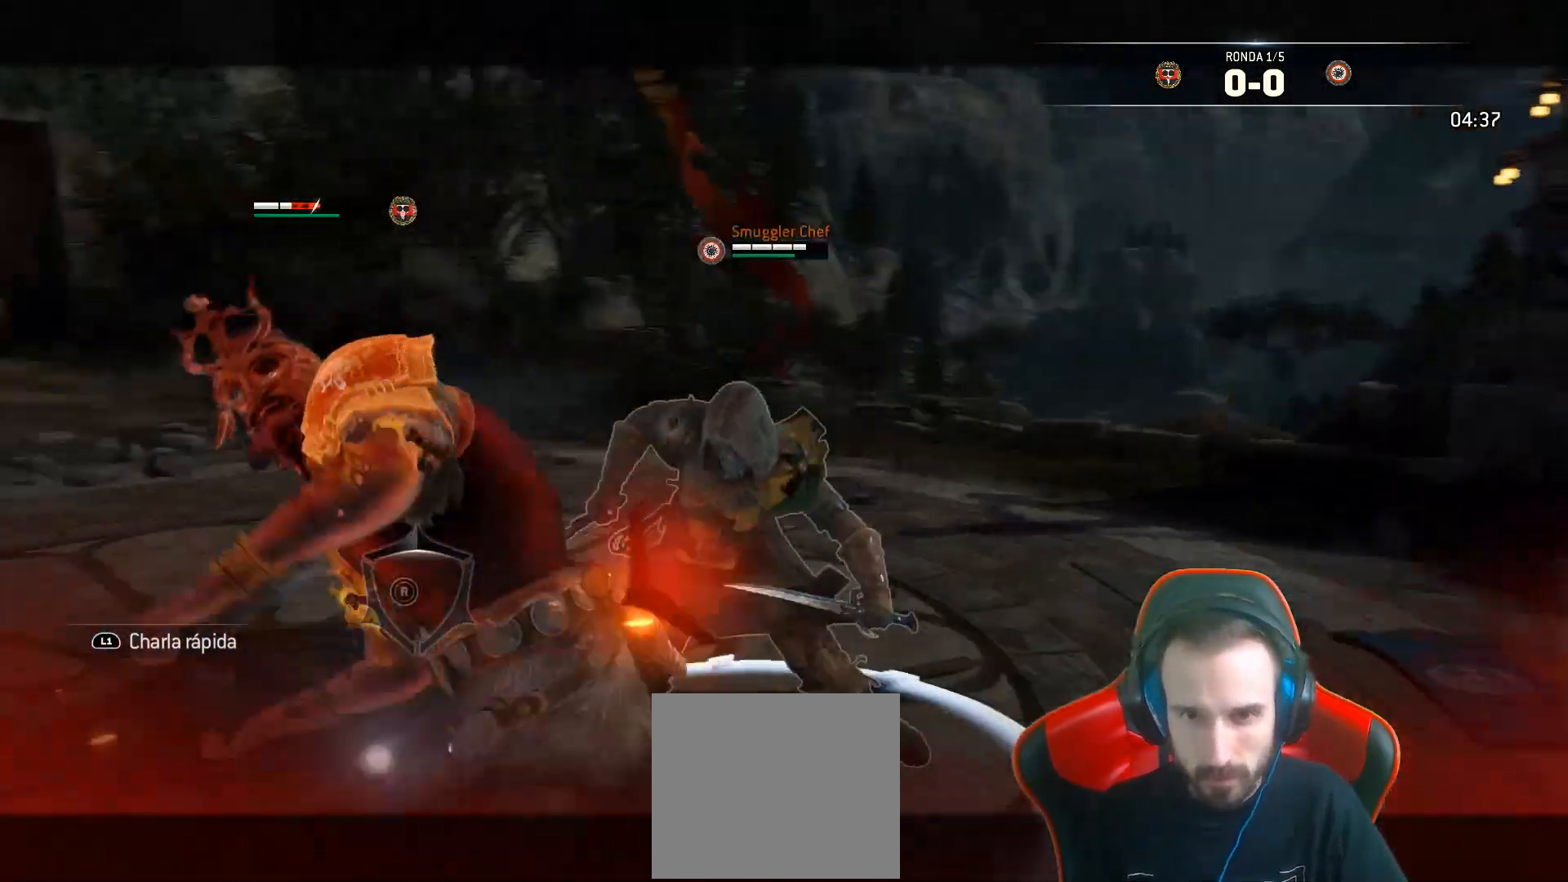
{"dt_ms": 500, "buttons": ["L2"], "left_stick": "right", "right_stick": "left", "events": [[483, "L3", "up"]]}
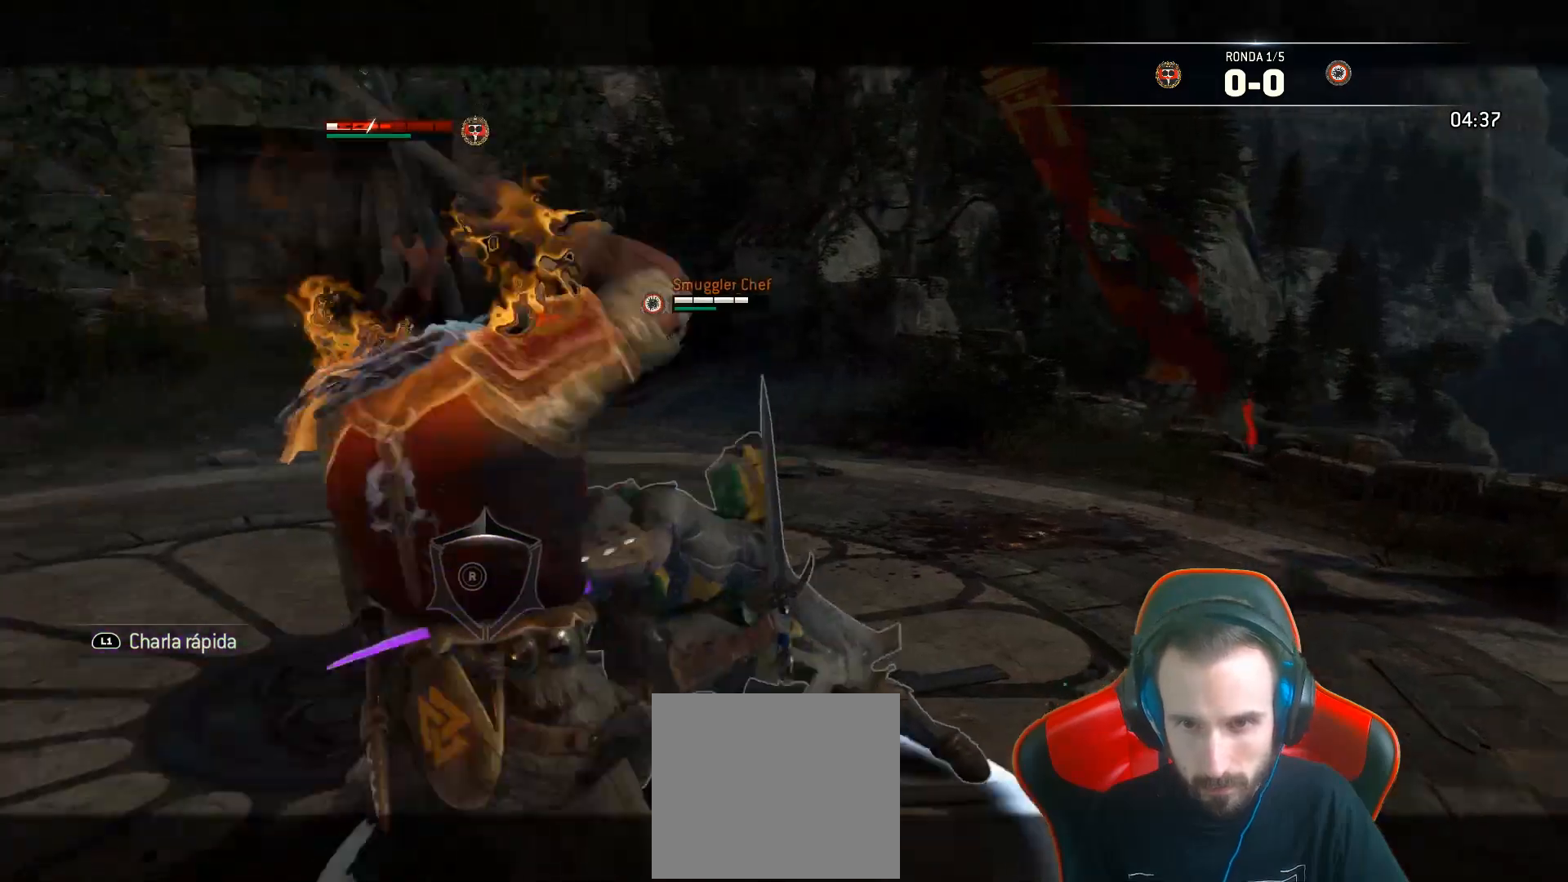
{"dt_ms": 500, "buttons": ["L2"], "left_stick": "down-left", "right_stick": "center", "events": [[83, "left_stick", "up-left"], [150, "L3", "down"], [267, "L3", "up"], [367, "left_stick", "center"], [367, "right_stick", "center"], [483, "left_stick", "down-left"]]}
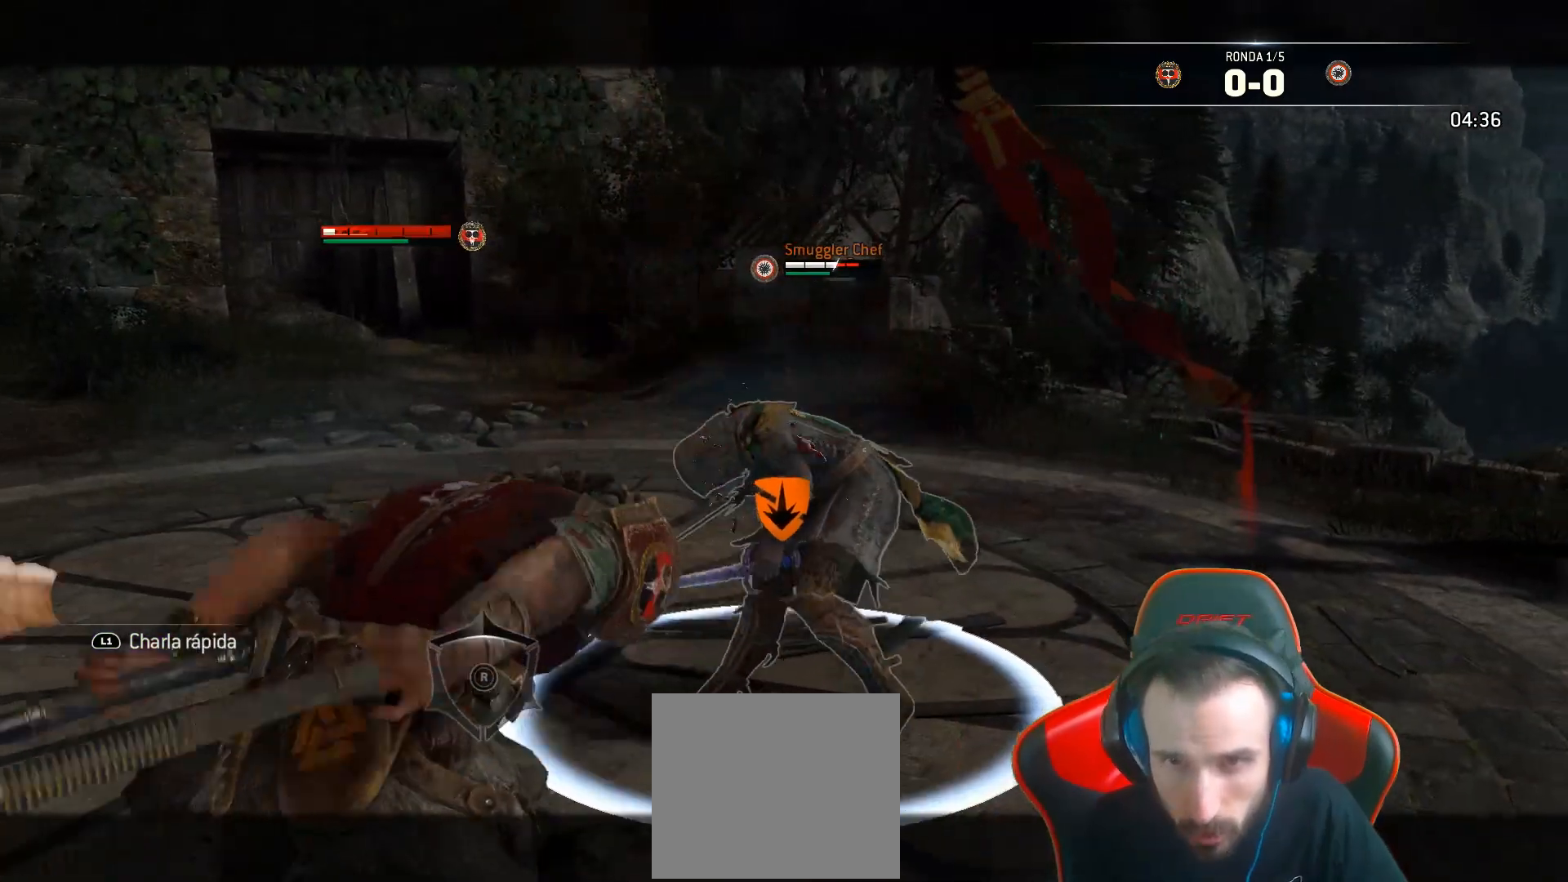
{"dt_ms": 500, "buttons": ["L2"], "left_stick": "down-left", "right_stick": "center", "events": []}
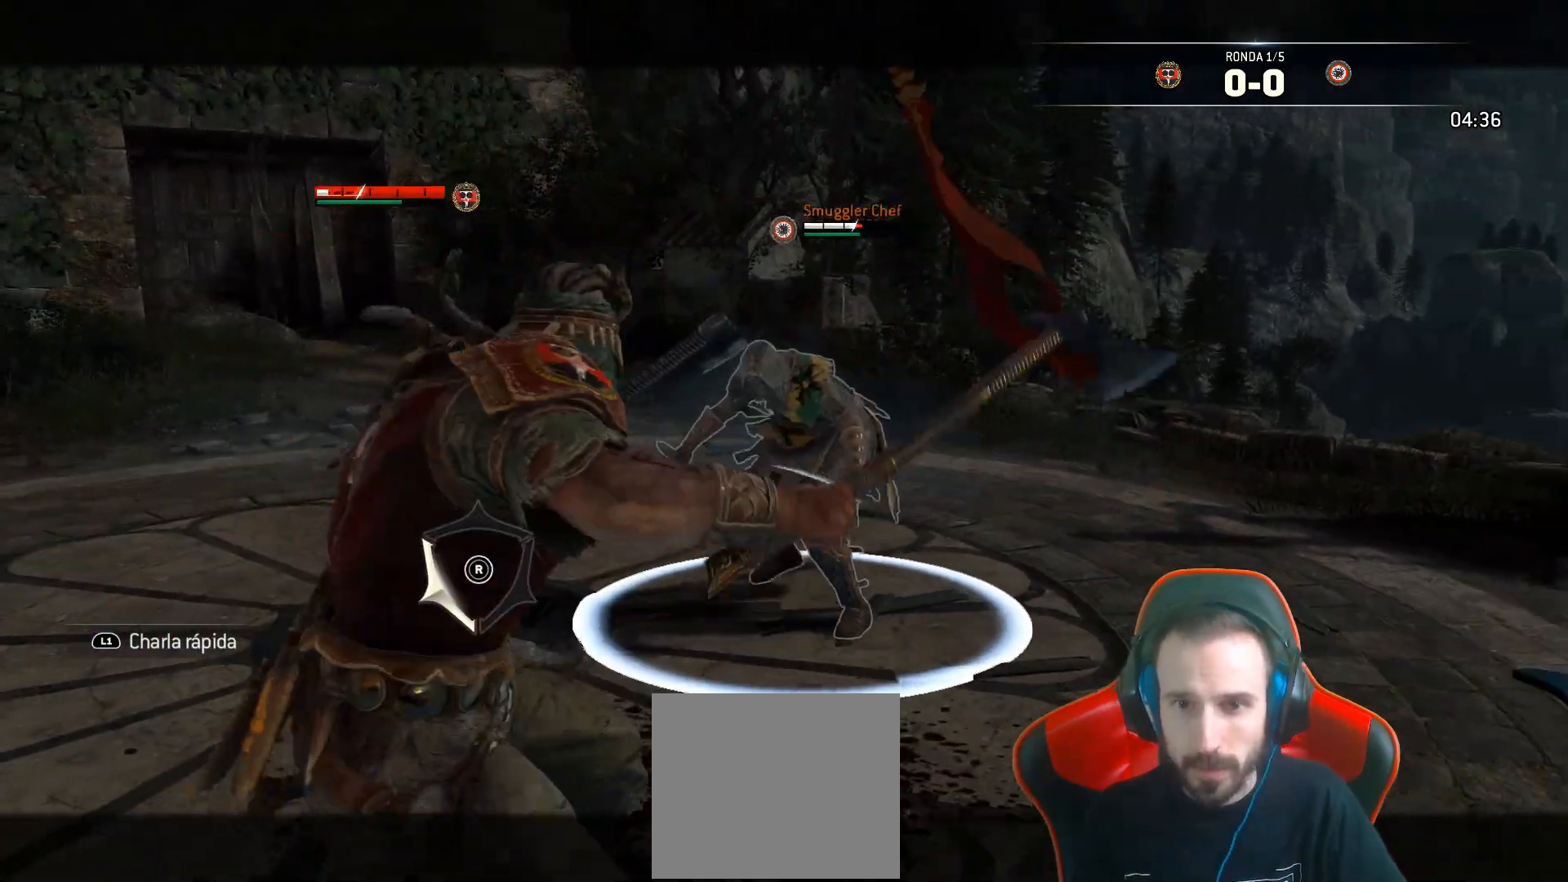
{"dt_ms": 500, "buttons": ["L2"], "left_stick": "down-left", "right_stick": "center", "events": []}
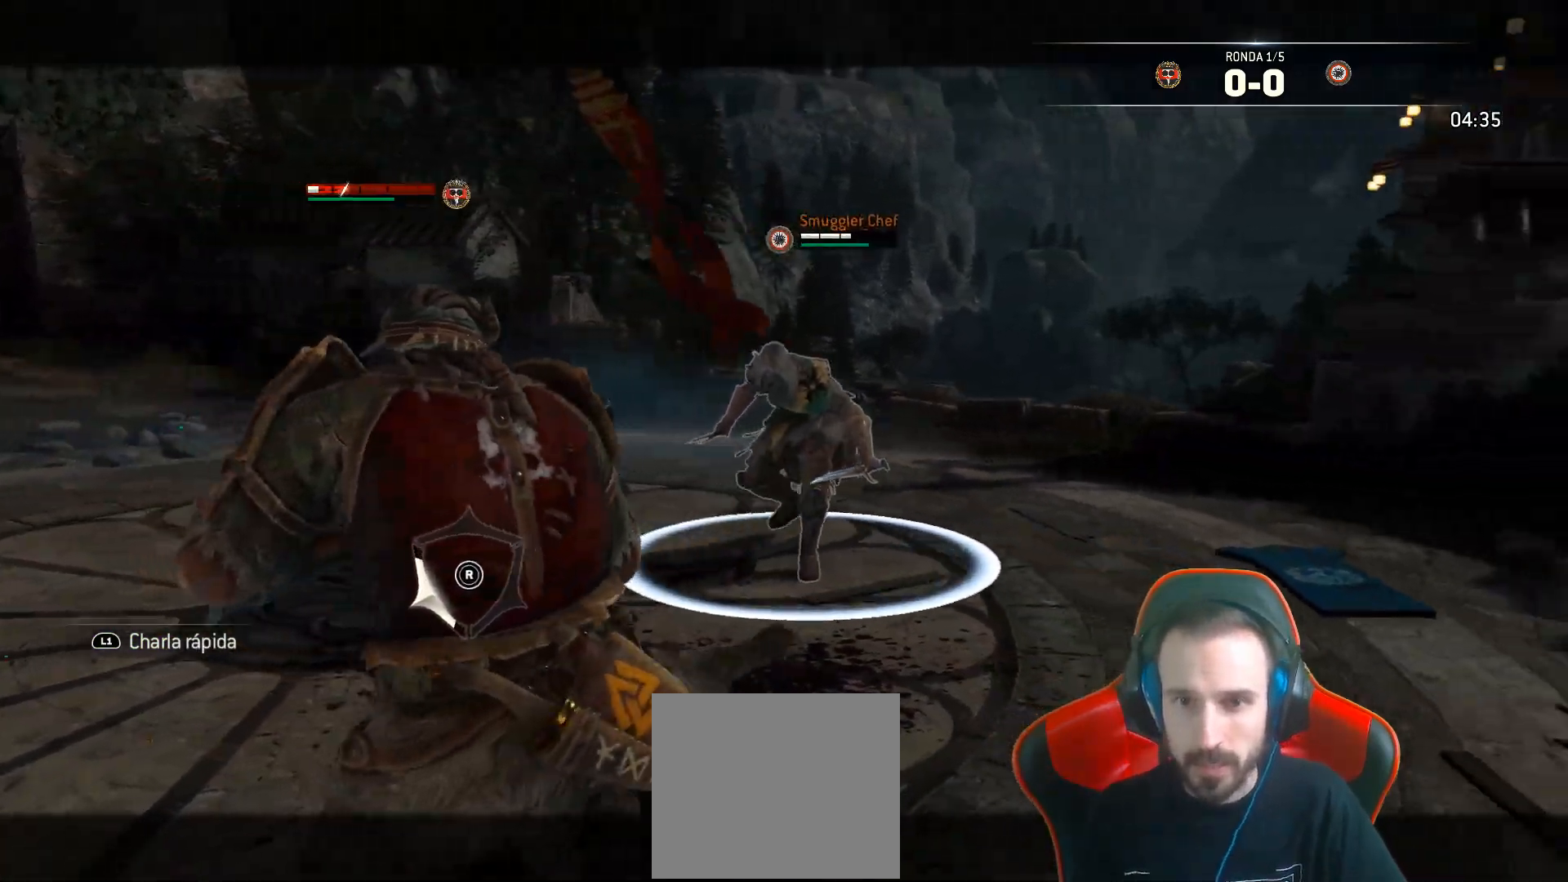
{"dt_ms": 500, "buttons": ["L2", "L3"], "left_stick": "down-left", "right_stick": "center", "events": [[217, "CROSS", "down"], [250, "L3", "down"], [417, "CROSS", "up"]]}
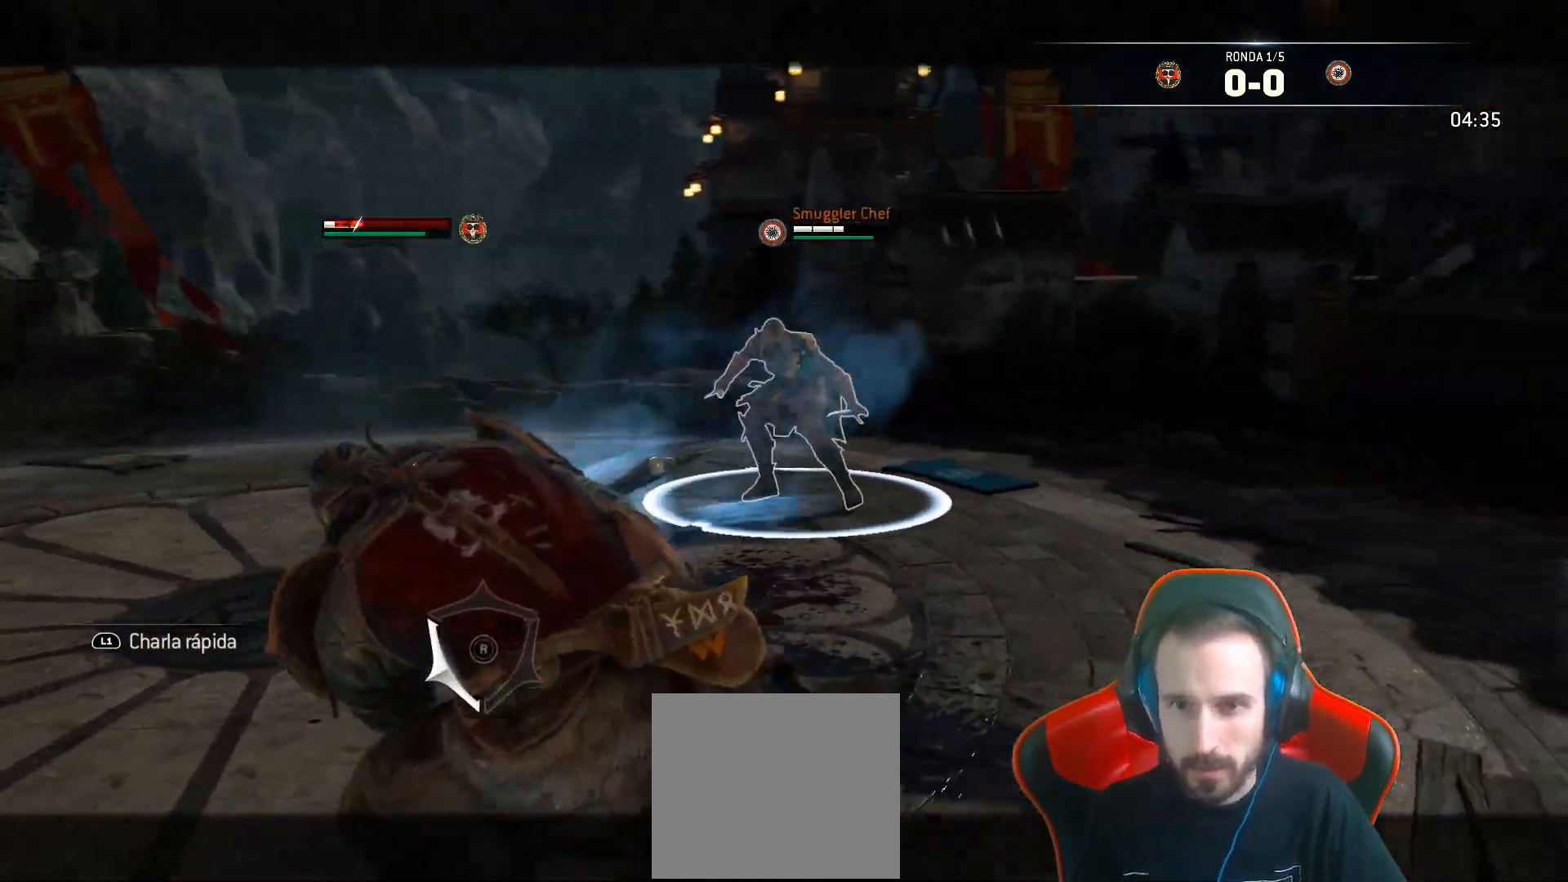
{"dt_ms": 500, "buttons": ["L2"], "left_stick": "down-left", "right_stick": "center", "events": [[283, "L3", "up"]]}
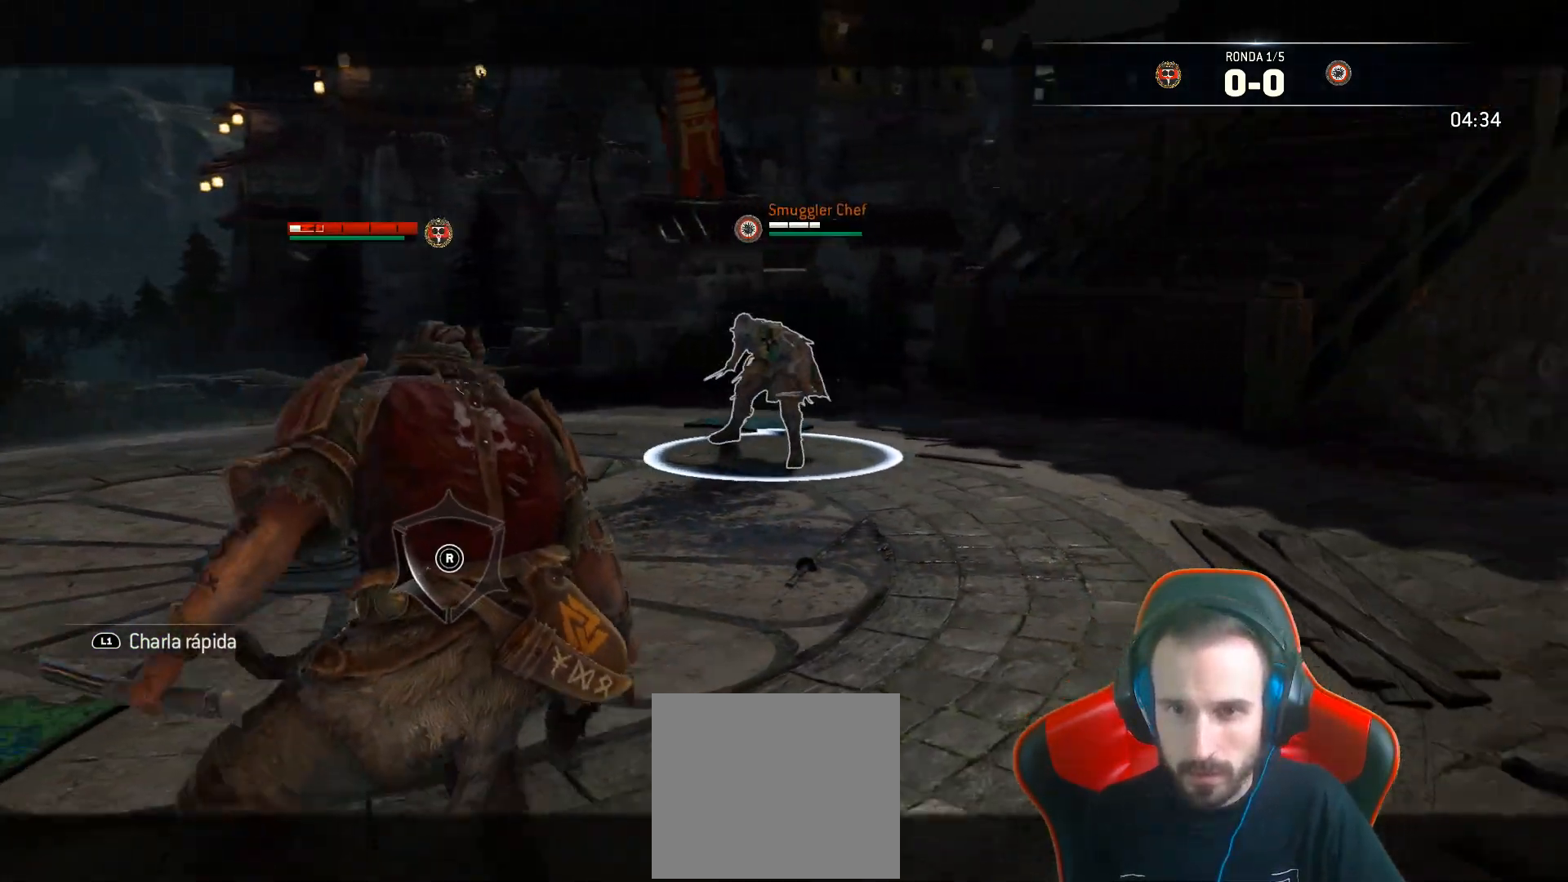
{"dt_ms": 500, "buttons": ["L2"], "left_stick": "left", "right_stick": "center", "events": [[467, "left_stick", "left"]]}
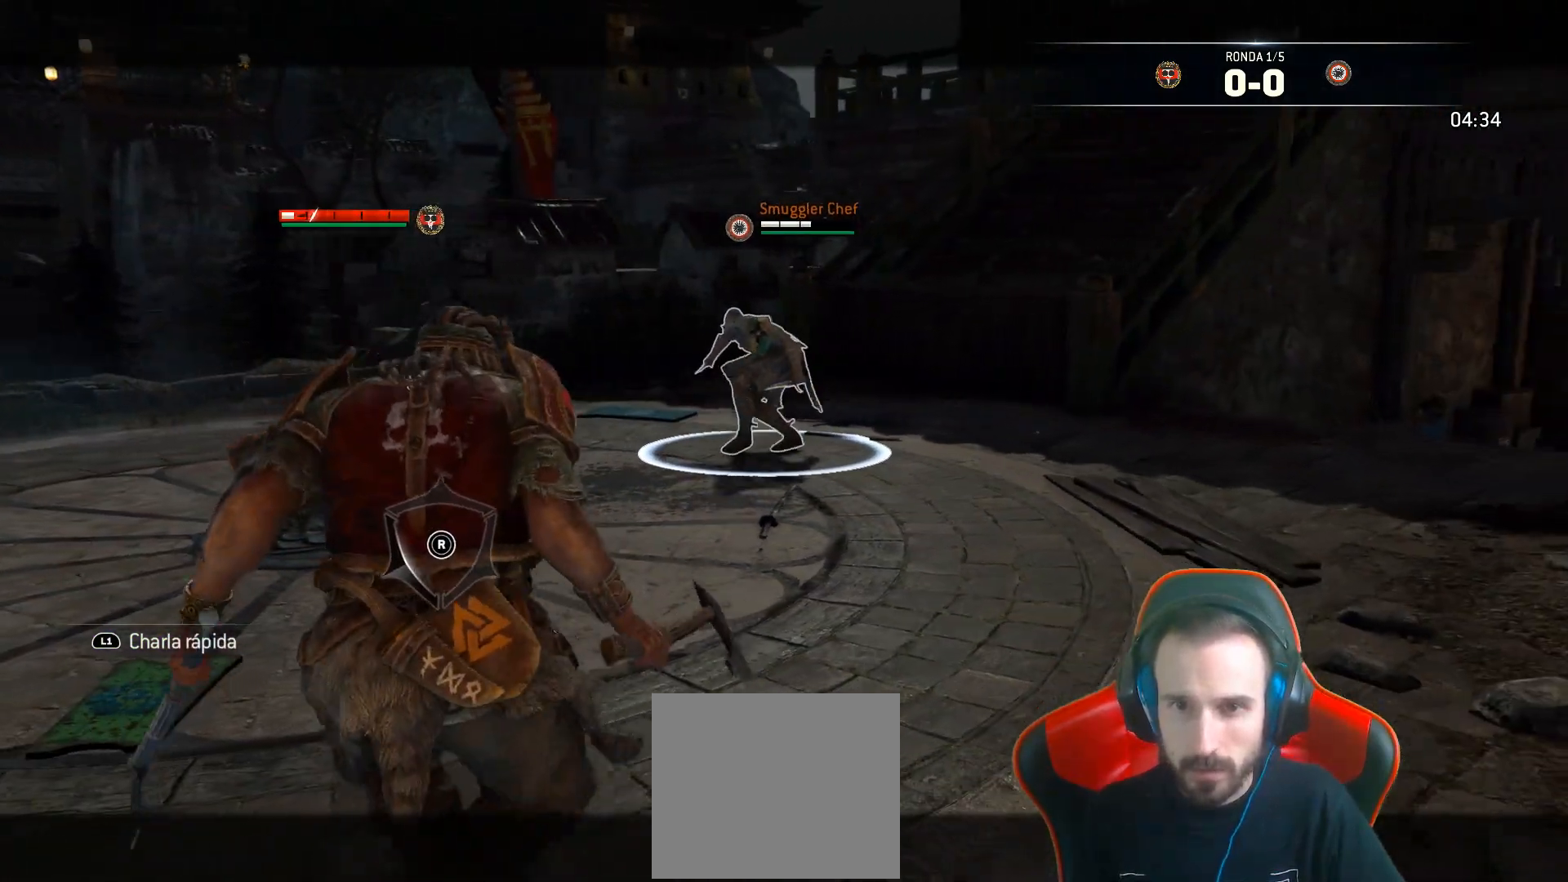
{"dt_ms": 500, "buttons": ["L2"], "left_stick": "down-left", "right_stick": "center", "events": [[183, "left_stick", "up-left"], [417, "left_stick", "down-left"]]}
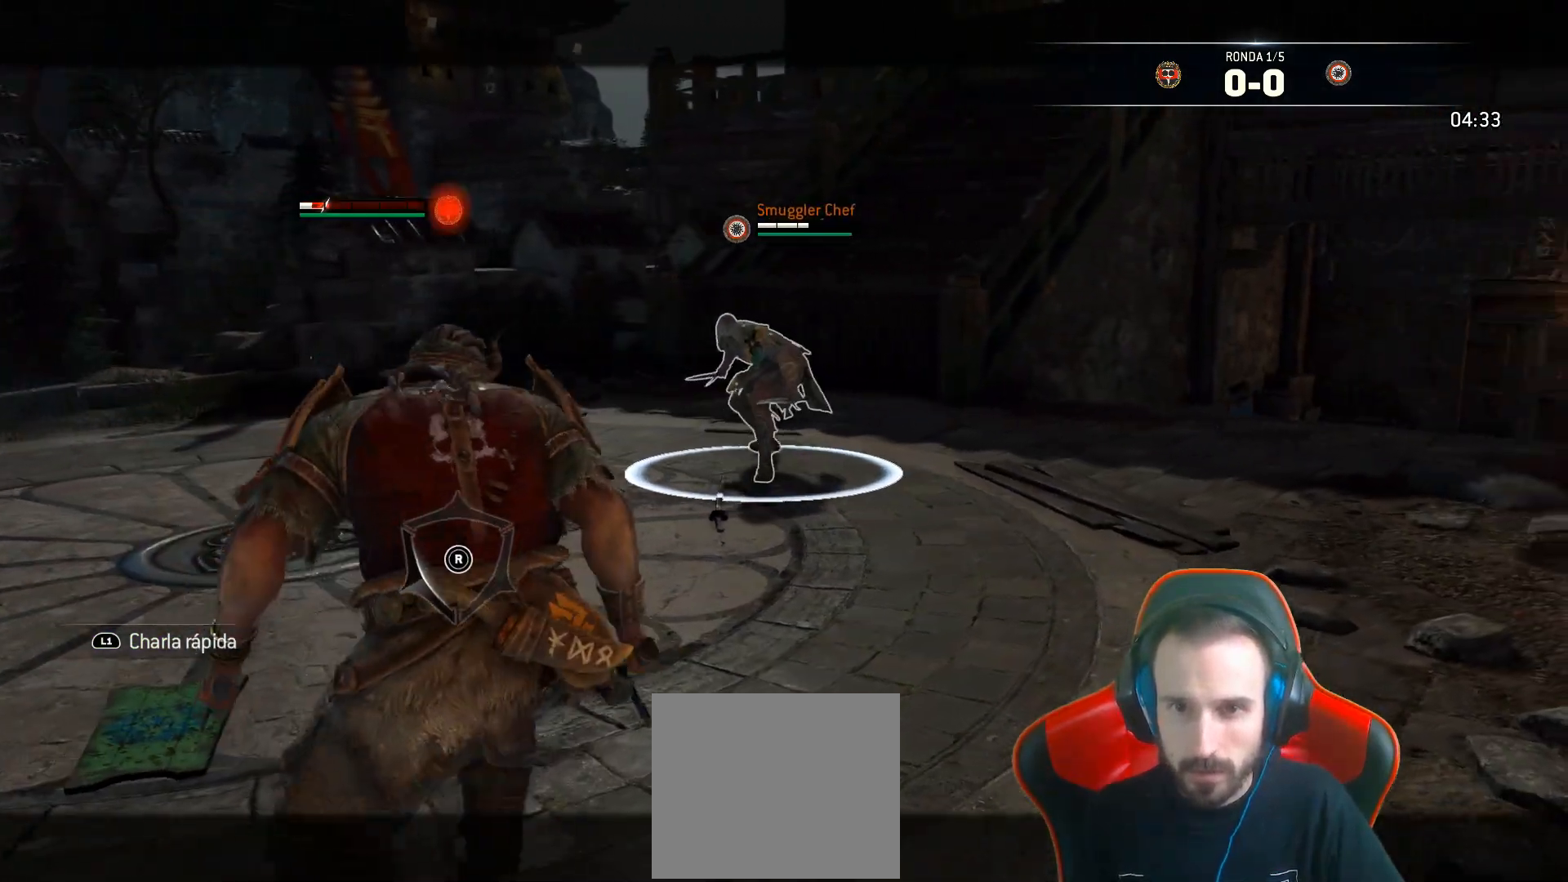
{"dt_ms": 500, "buttons": ["L2", "L3"], "left_stick": "down-left", "right_stick": "center", "events": [[83, "L3", "down"], [283, "CROSS", "down"], [400, "CROSS", "up"]]}
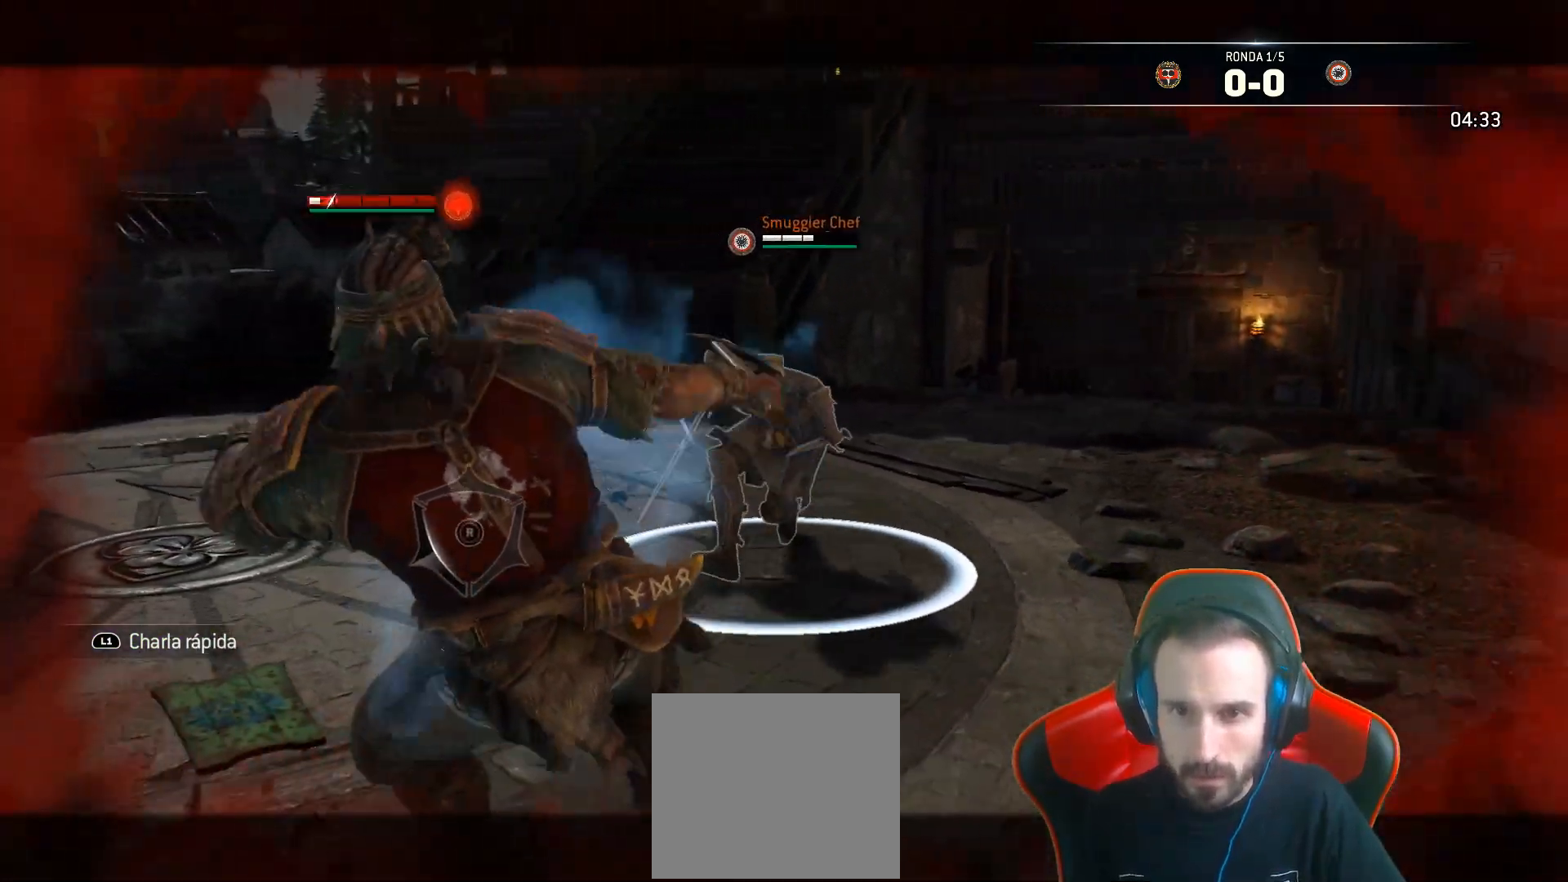
{"dt_ms": 500, "buttons": ["L2"], "left_stick": "down-left", "right_stick": "up", "events": [[83, "L3", "up"], [133, "right_stick", "up"]]}
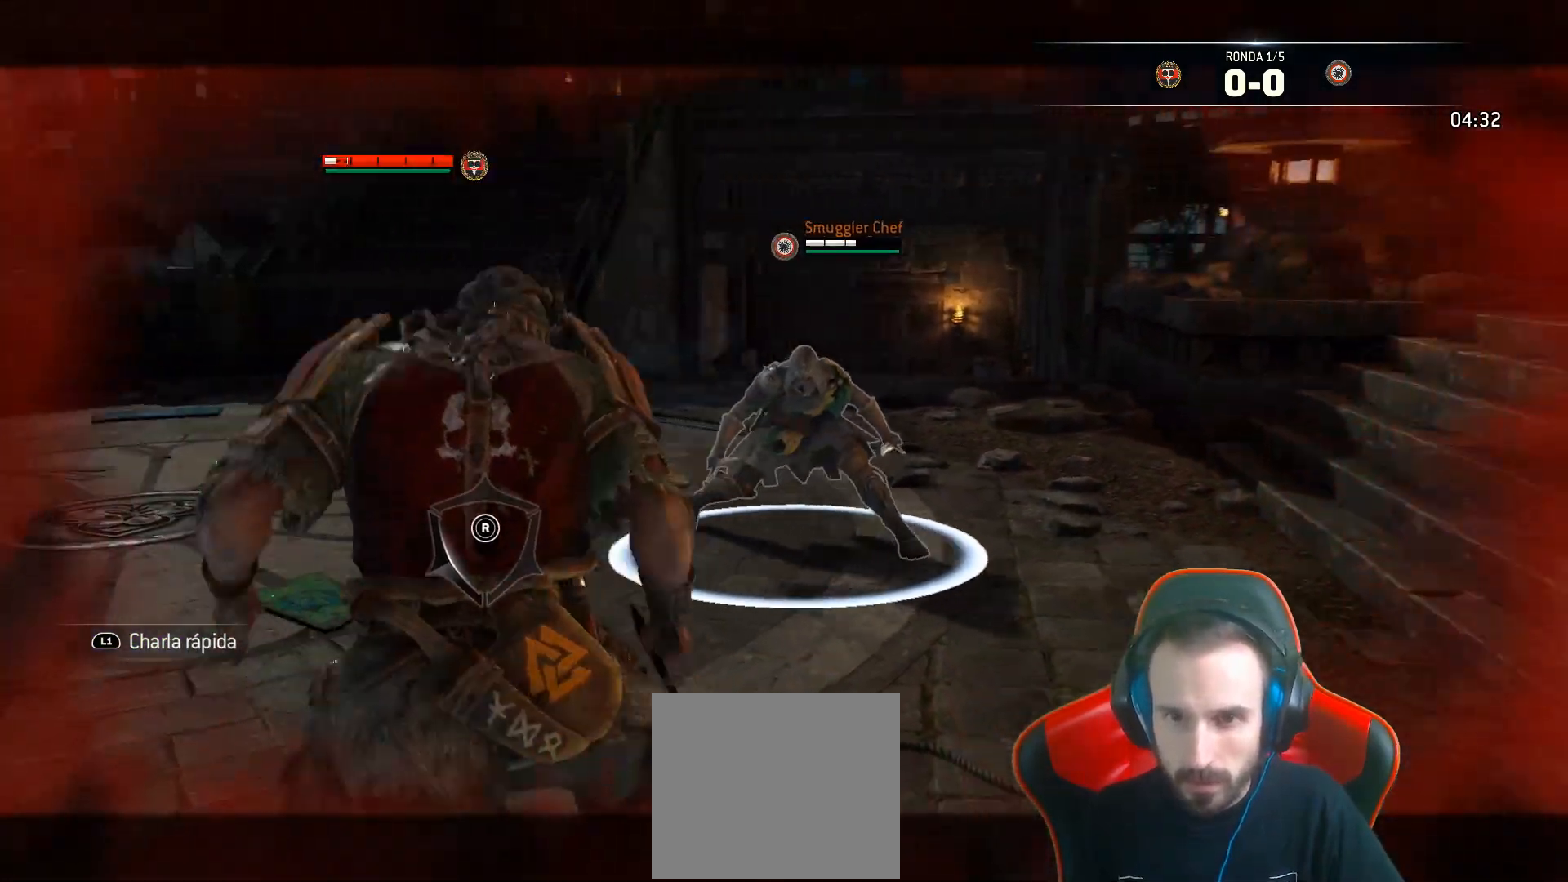
{"dt_ms": 500, "buttons": ["CROSS", "L2", "L3"], "left_stick": "left", "right_stick": "center", "events": [[217, "right_stick", "up-right"], [383, "L3", "down"], [383, "left_stick", "left"], [417, "CROSS", "down"], [467, "right_stick", "center"]]}
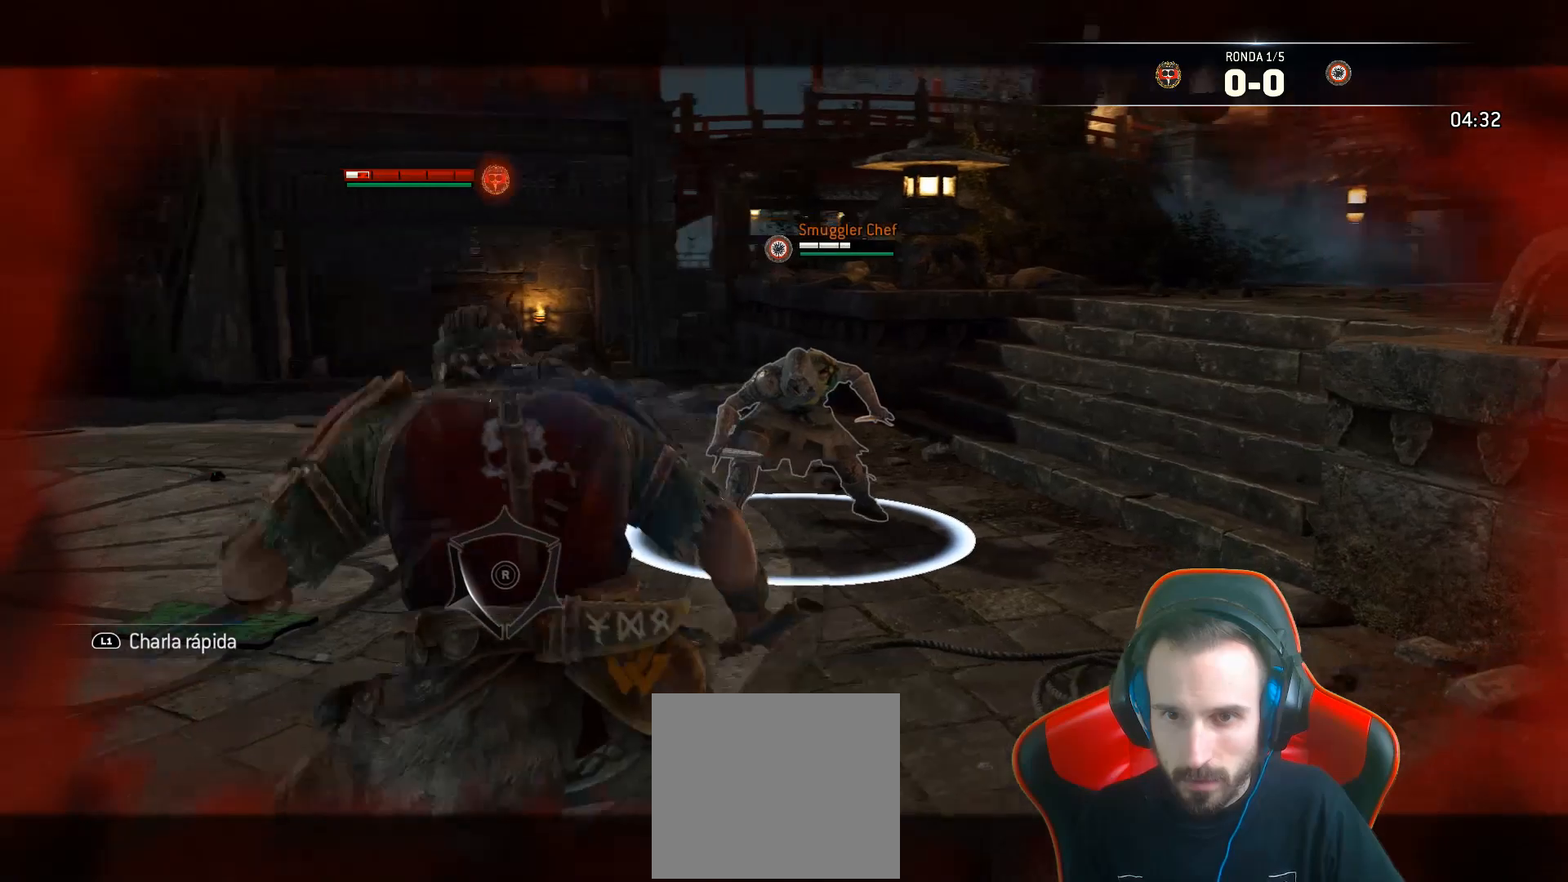
{"dt_ms": 500, "buttons": ["L2"], "left_stick": "up-left", "right_stick": "center", "events": [[33, "CROSS", "up"], [350, "L3", "up"], [433, "left_stick", "up-left"]]}
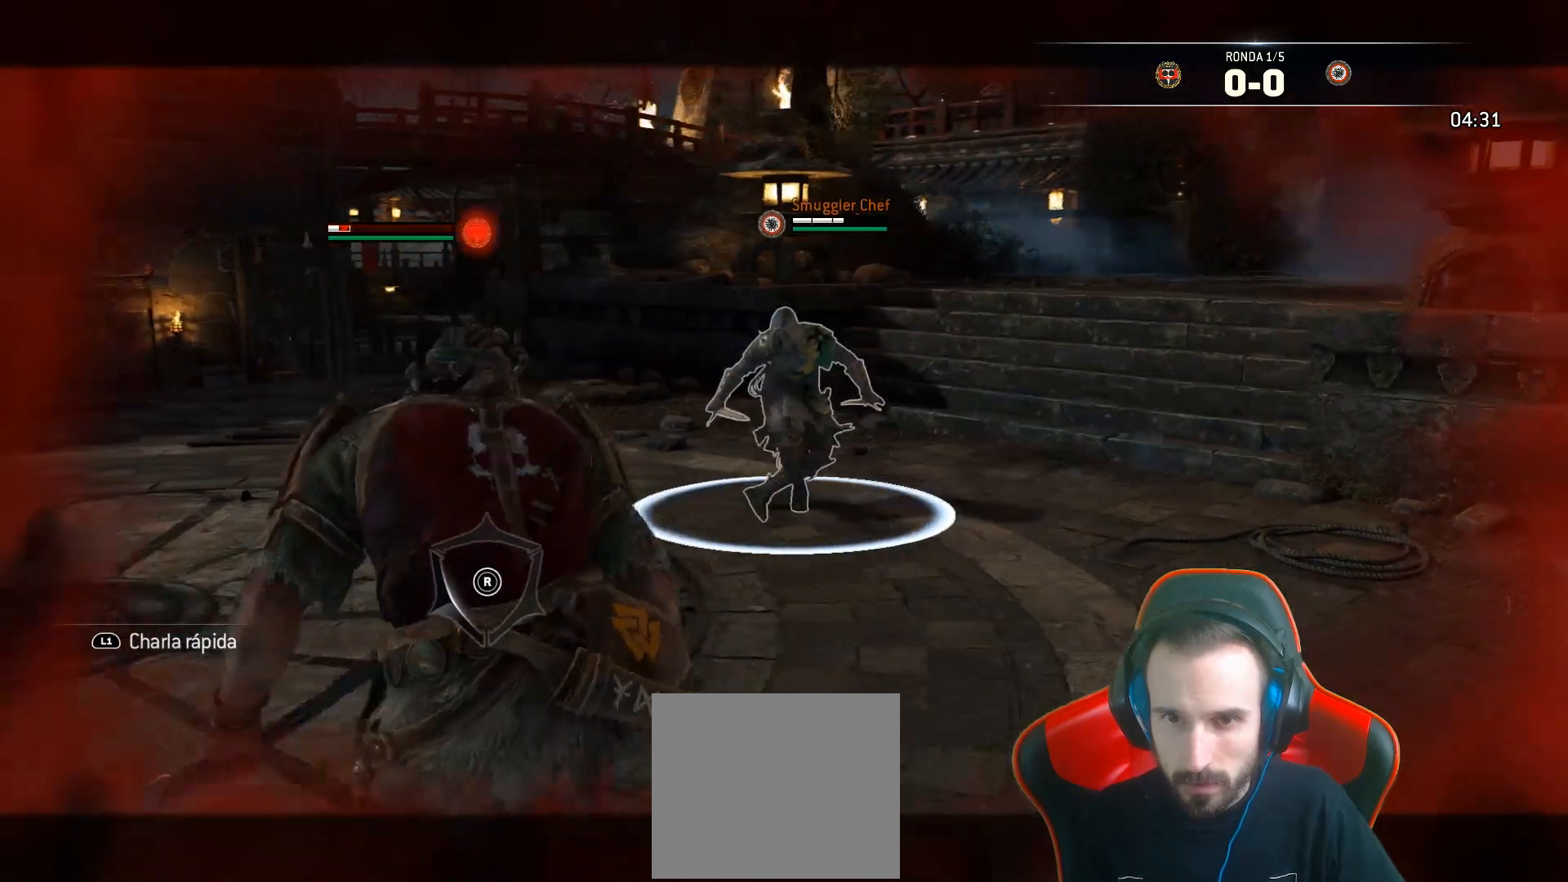
{"dt_ms": 500, "buttons": ["L2", "R1"], "left_stick": "up", "right_stick": "center", "events": [[83, "left_stick", "up"], [400, "R1", "down"]]}
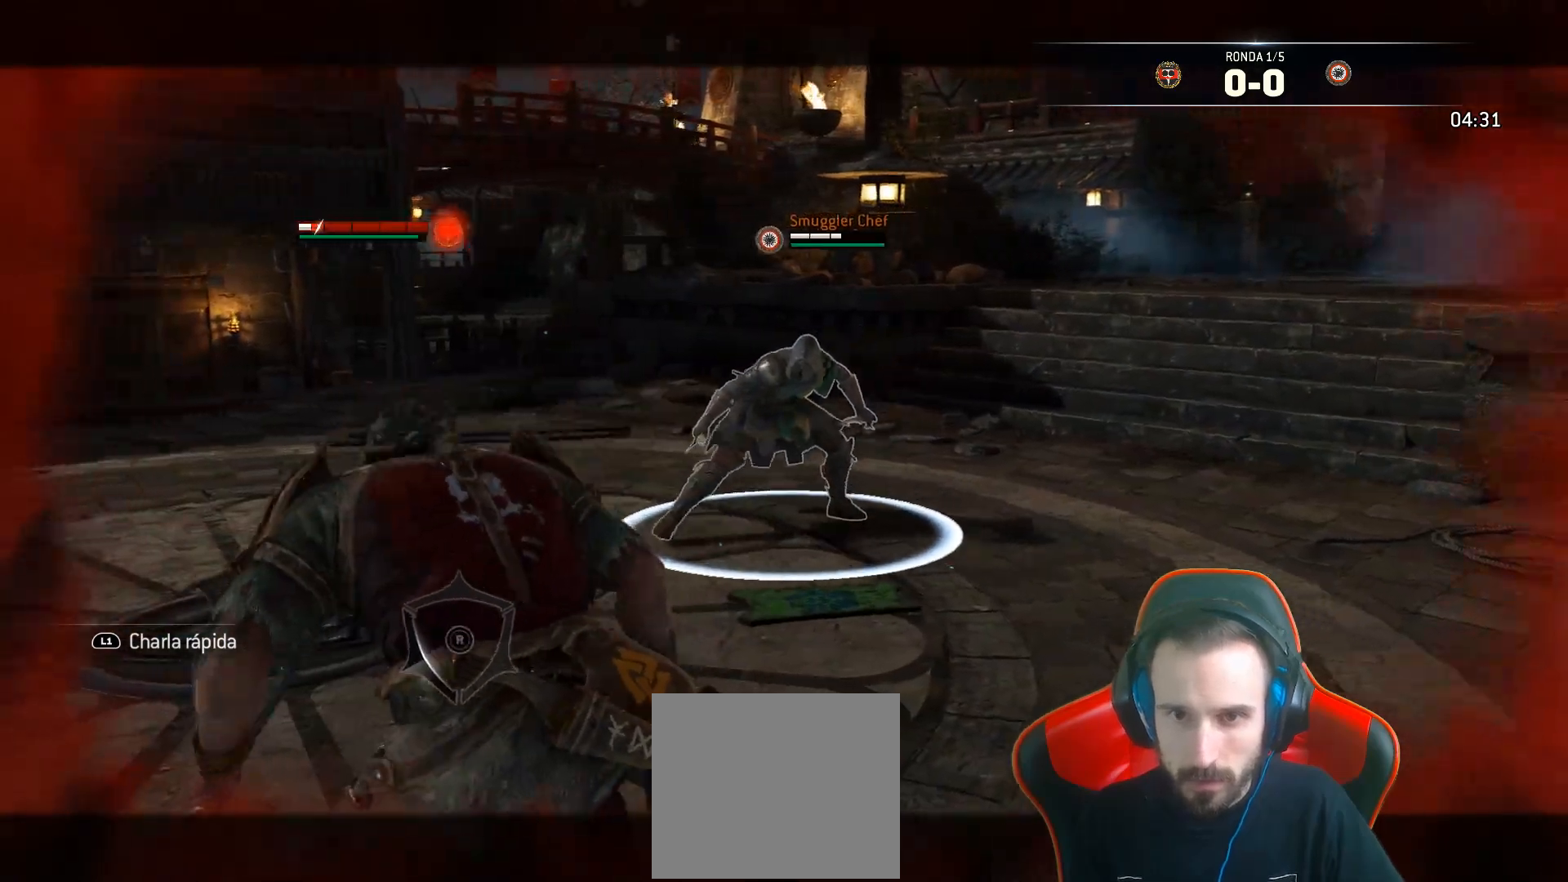
{"dt_ms": 500, "buttons": ["L2", "R2"], "left_stick": "up", "right_stick": "right", "events": [[67, "R1", "up"], [467, "R2", "down"], [500, "right_stick", "right"]]}